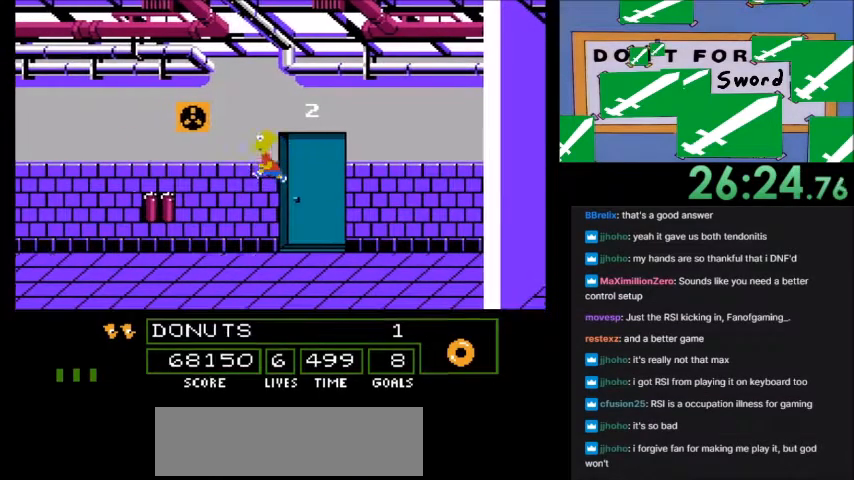
Gameplay with a controller (Nintendo layout); each line is a JSON object with the inputs held at the frame after it. "events" lists button and stick changes between this image and that frame as [ms after this image, input, new state], when the widget could be followed in between. Not read: L3 R3.
{"buttons": ["A", "B", "DPAD_LEFT"], "events": []}
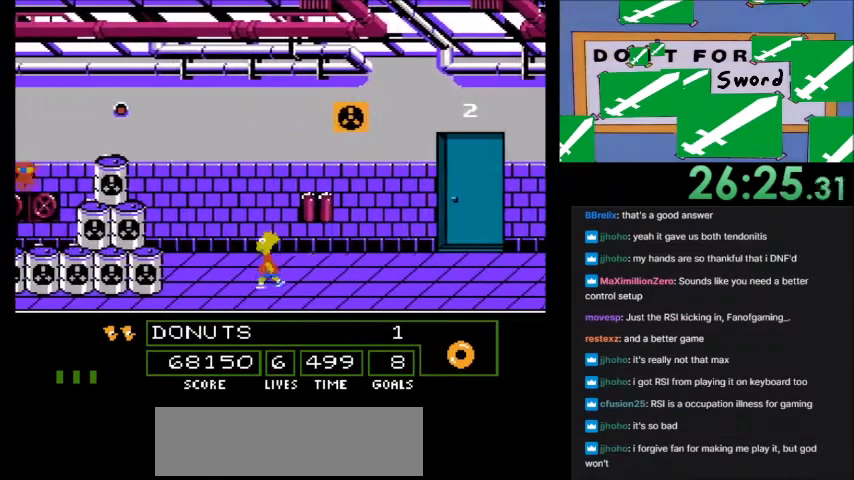
{"buttons": ["DPAD_LEFT"], "events": [[100, "B", "up"], [134, "A", "up"]]}
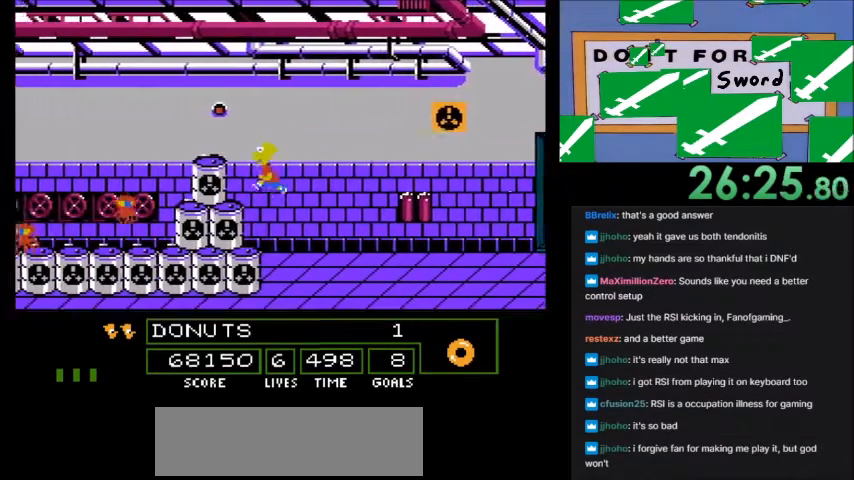
{"buttons": ["DPAD_LEFT"], "events": [[300, "DPAD_LEFT", "up"], [333, "A", "down"], [467, "A", "up"], [467, "DPAD_LEFT", "down"]]}
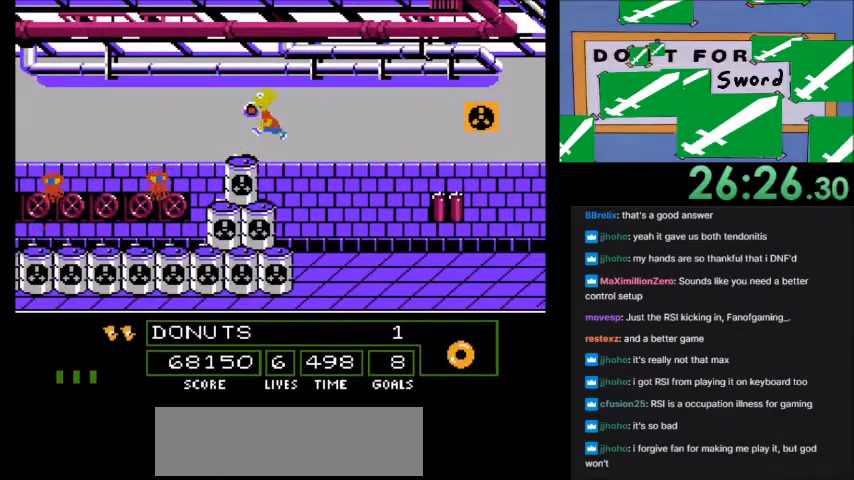
{"buttons": [], "events": [[134, "DPAD_LEFT", "up"]]}
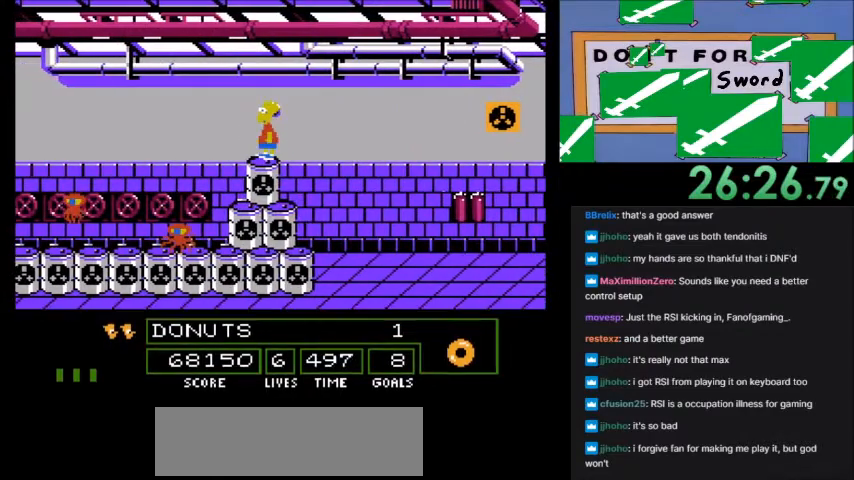
{"buttons": ["A", "B", "DPAD_LEFT"], "events": [[100, "DPAD_LEFT", "down"], [267, "A", "down"], [300, "B", "down"]]}
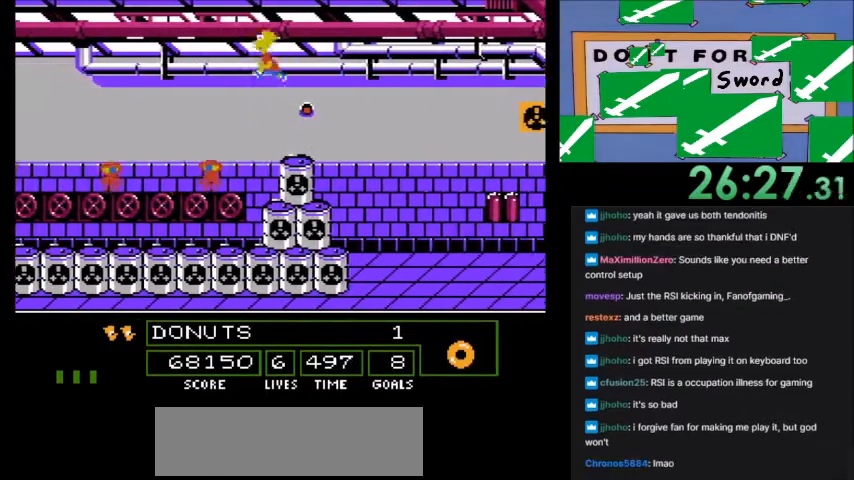
{"buttons": ["DPAD_RIGHT"], "events": [[100, "DPAD_LEFT", "up"], [167, "A", "up"], [167, "B", "up"], [501, "DPAD_RIGHT", "down"]]}
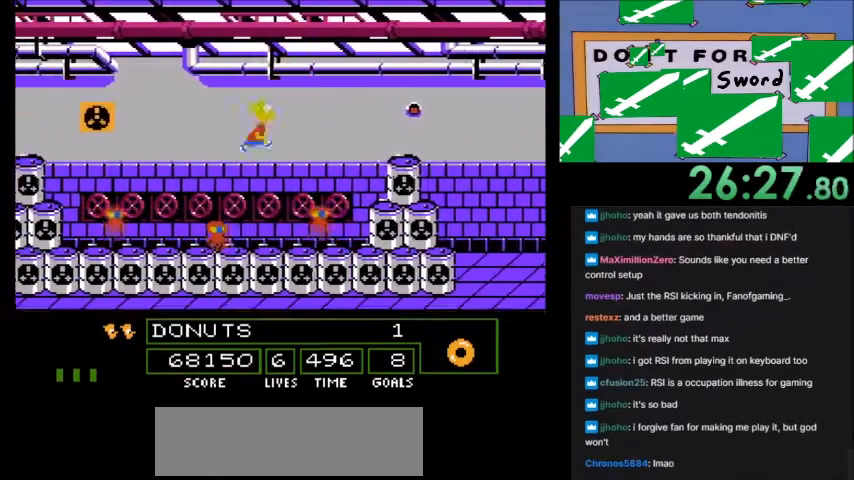
{"buttons": ["DPAD_RIGHT"], "events": []}
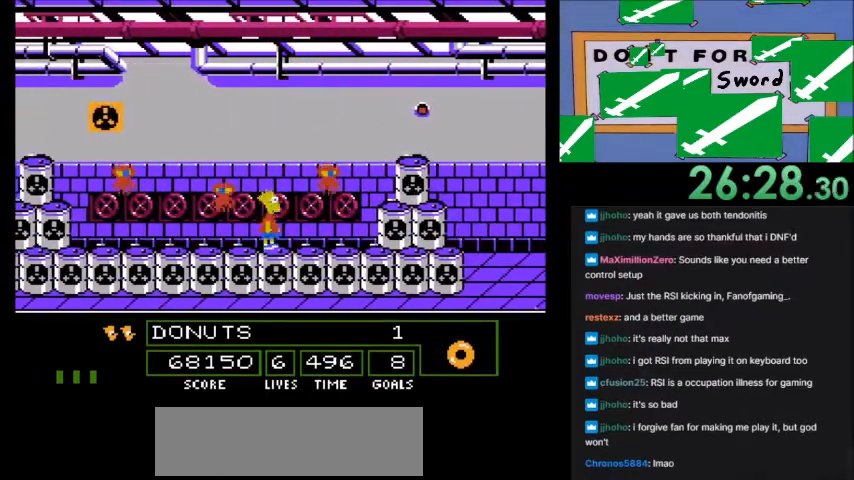
{"buttons": []}
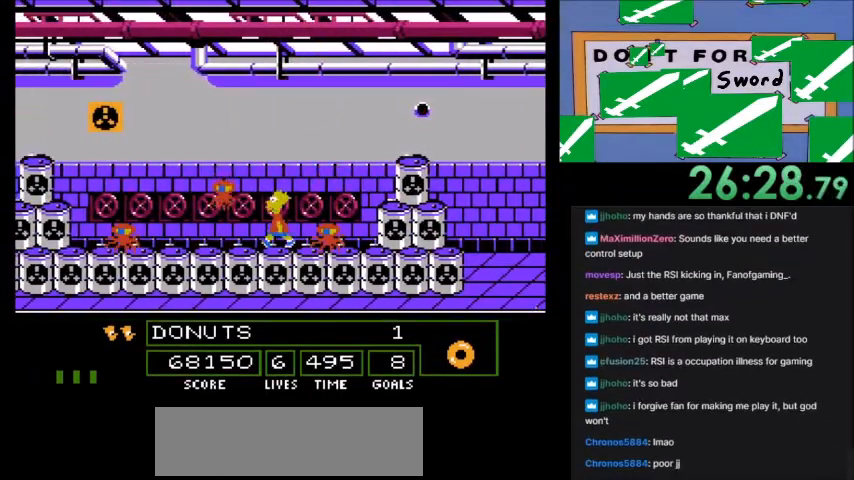
{"buttons": [], "events": [[33, "DPAD_LEFT", "down"], [200, "A", "down"], [434, "DPAD_LEFT", "up"], [500, "A", "up"]]}
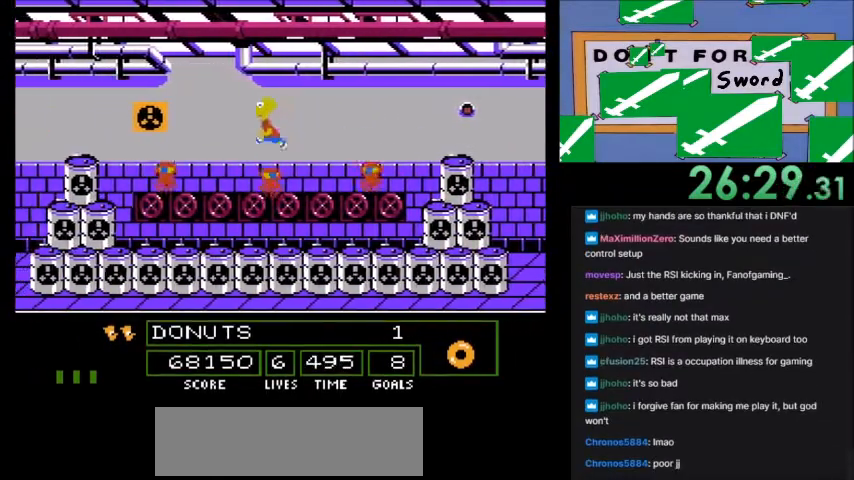
{"buttons": [], "events": [[134, "DPAD_RIGHT", "down"], [267, "DPAD_RIGHT", "up"]]}
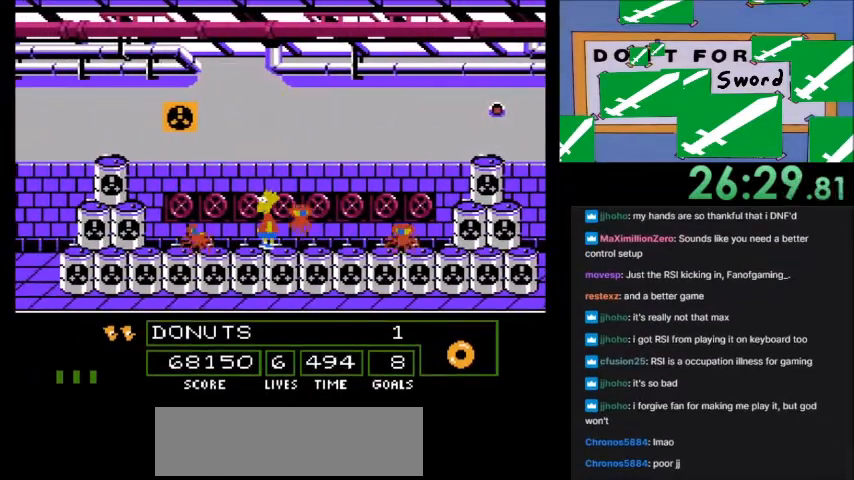
{"buttons": ["DPAD_LEFT"], "events": [[367, "DPAD_LEFT", "down"]]}